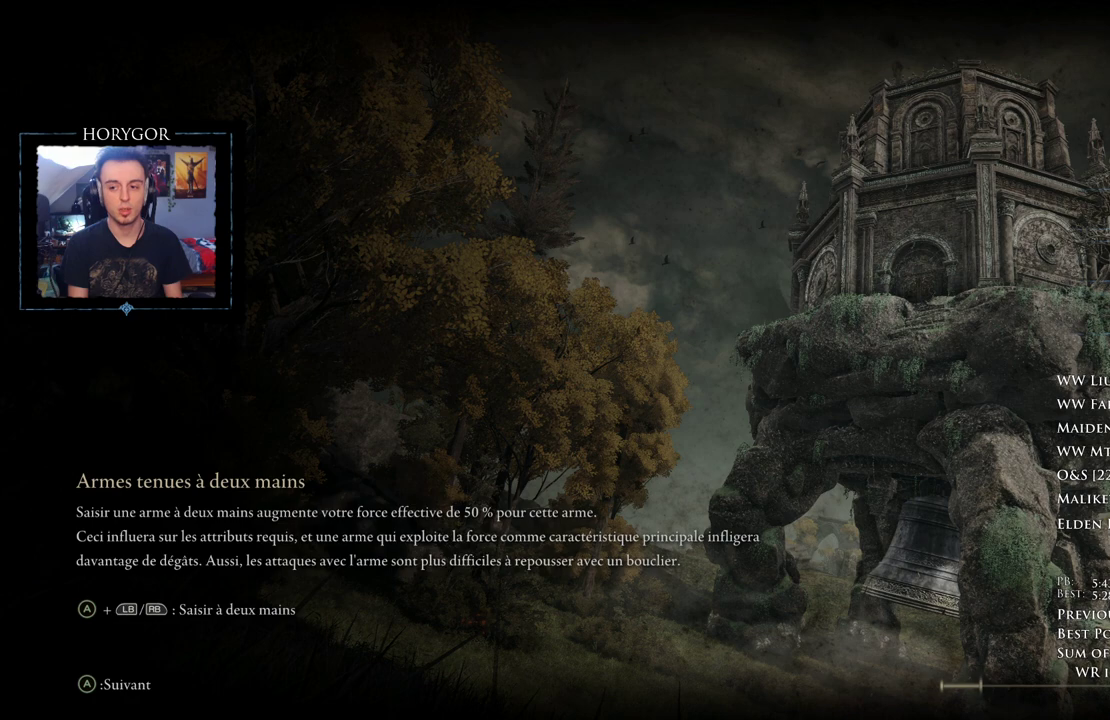
Gameplay with a controller (Xbox layout); each line is a JSON object with the inputs held at the frame after it. "events" lists button and stick changes between this image and that frame as [ms after this image, input, new state], when the widget could be followed in between.
{"buttons": ["B"], "left_stick": "up", "right_stick": "center", "events": []}
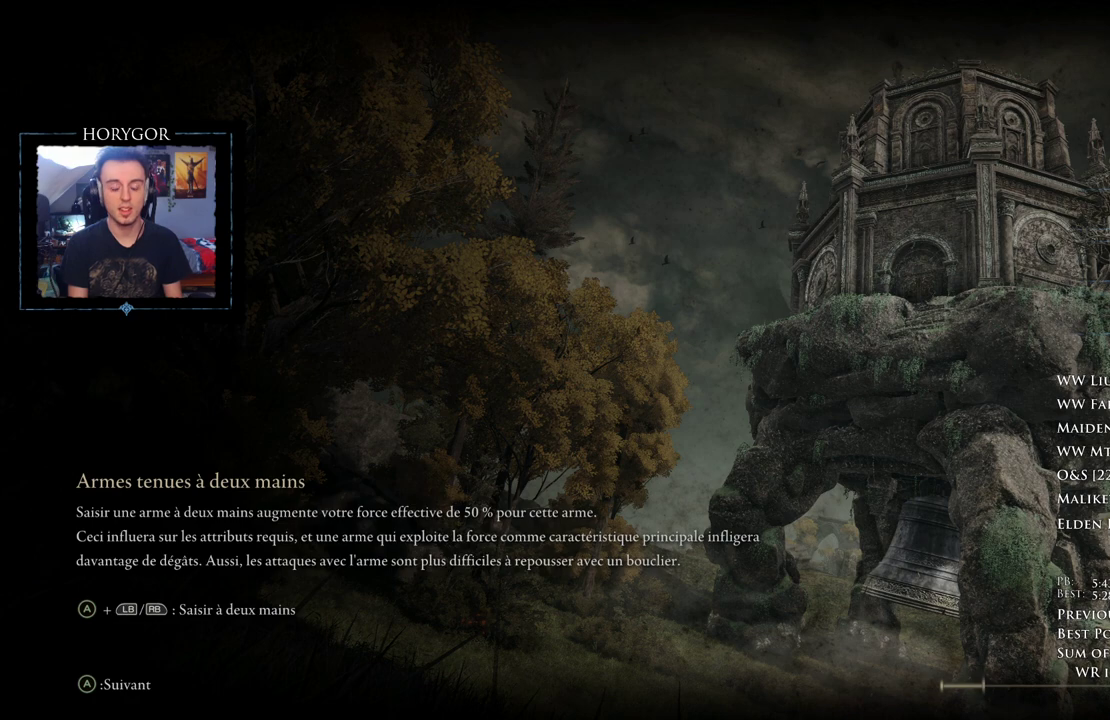
{"buttons": ["B"], "left_stick": "up", "right_stick": "center", "events": []}
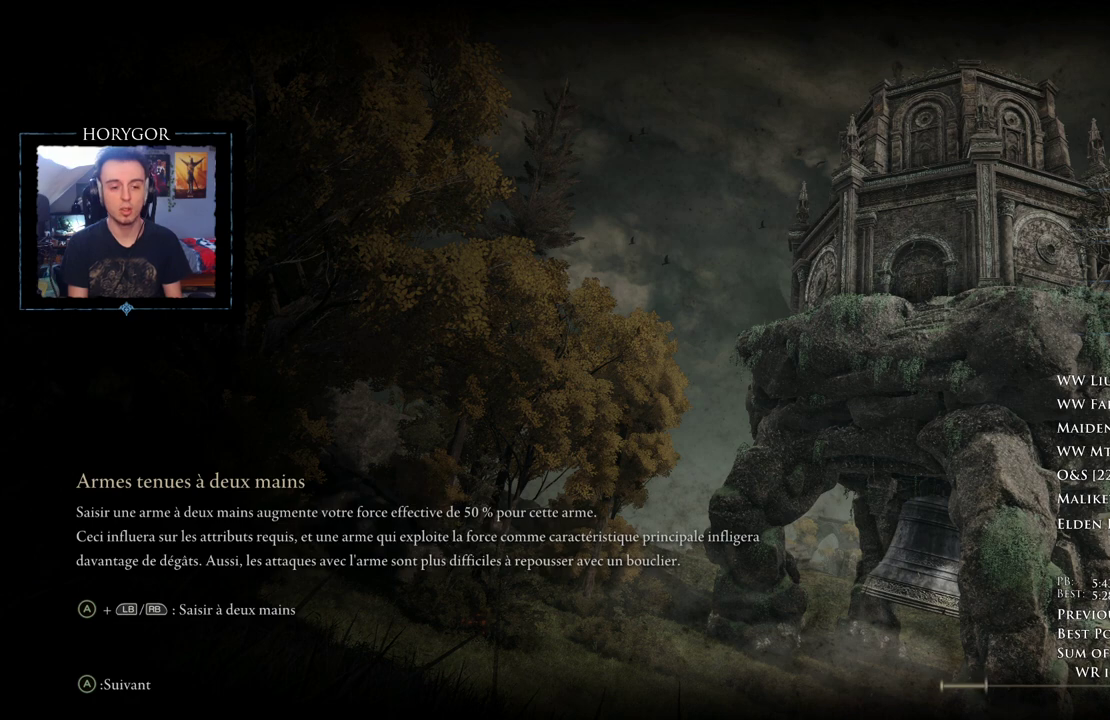
{"buttons": ["B"], "left_stick": "up", "right_stick": "center", "events": []}
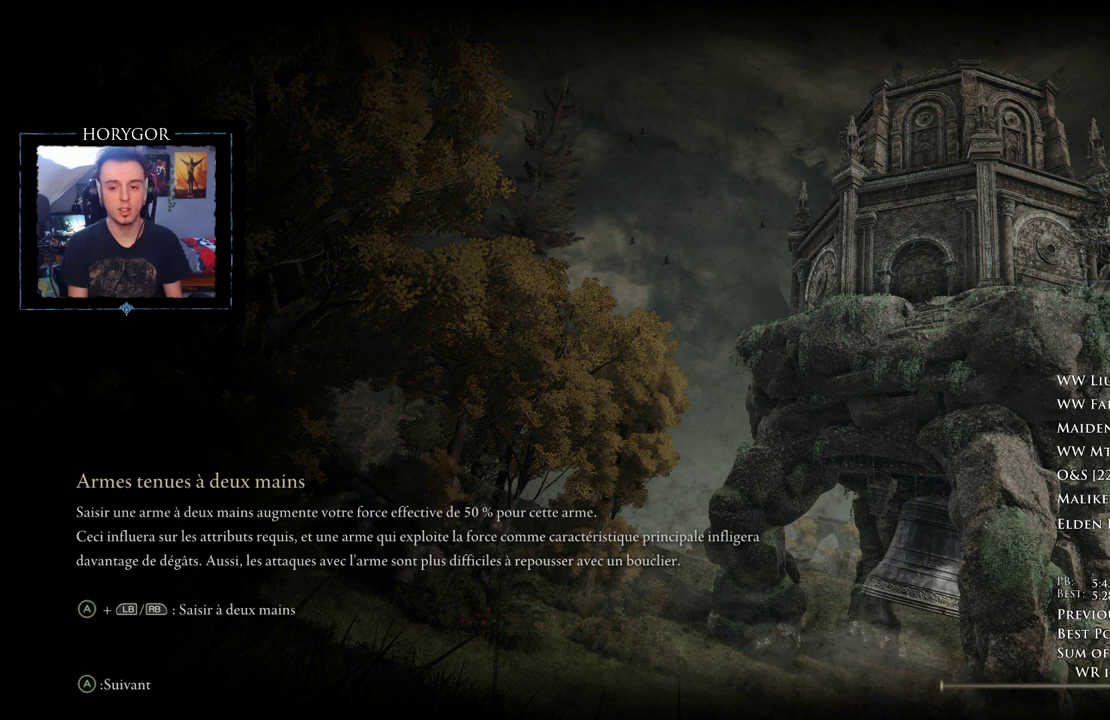
{"buttons": ["B"], "left_stick": "up", "right_stick": "center", "events": []}
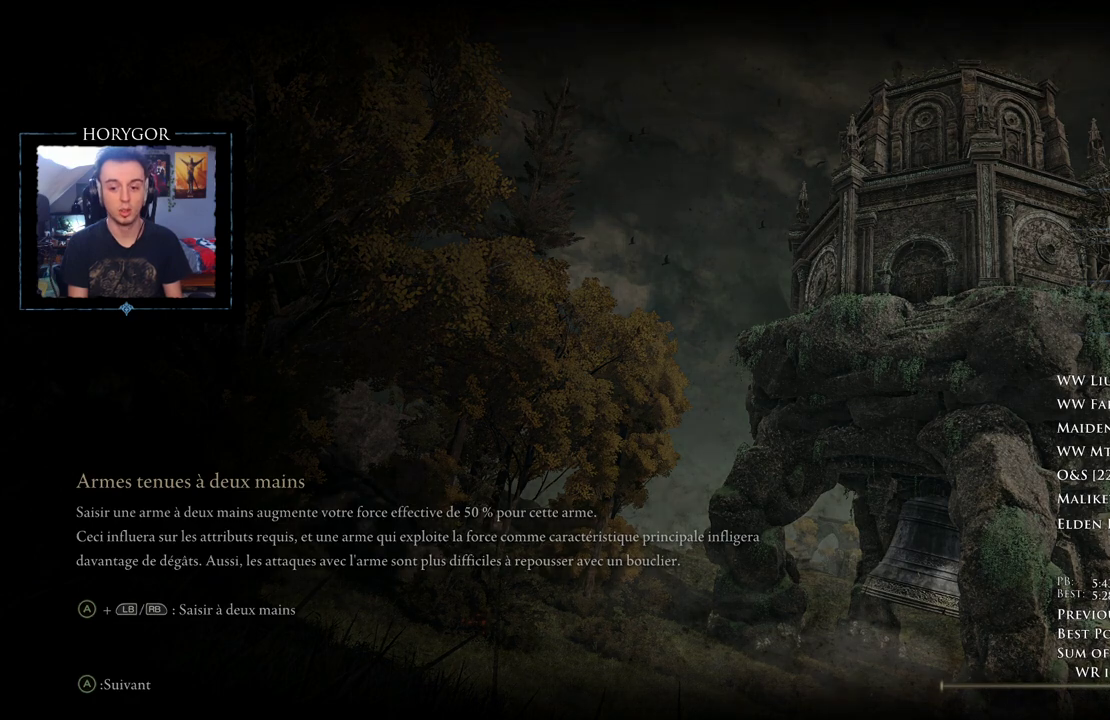
{"buttons": ["B"], "left_stick": "up", "right_stick": "center", "events": []}